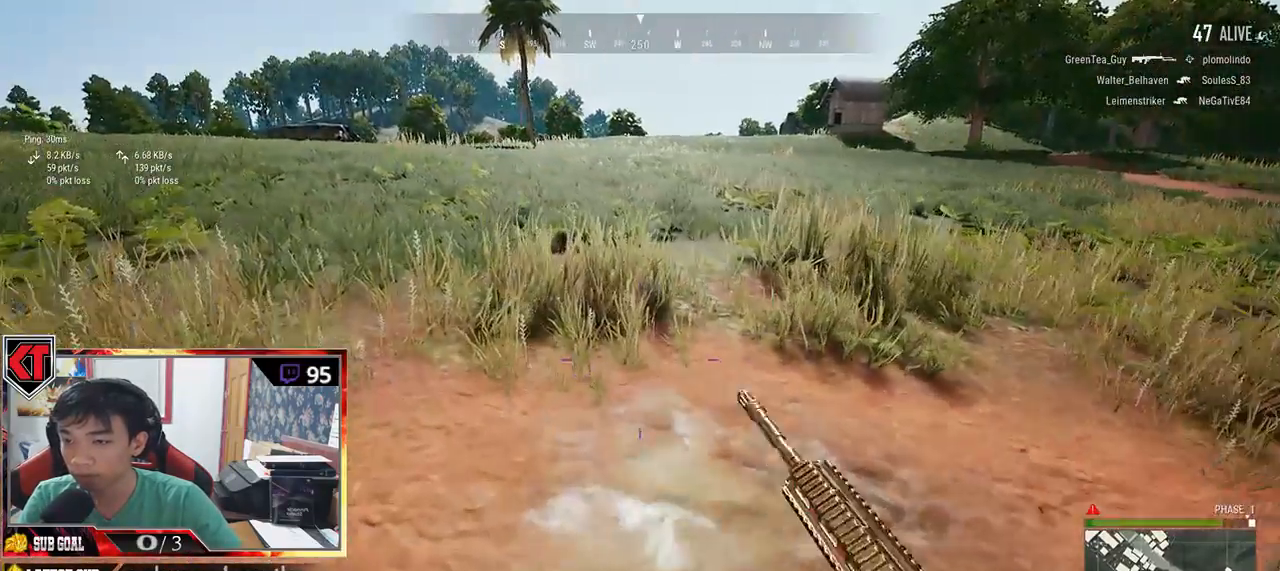
Gameplay with keyboard and mouse; each line is a JSON object with the keys and mouse buttons held at the frame after it. "events" lists presses ("down") and releases ("up") of "a", "c", "ctrl", "d", "e", "f", "q", "r", "s", "shift", "space", "tab", "v", "w", "x", "z", "mouse_left", "mouse_wheel", "mouse_right", "mouse_mb4" and "mouse_mb5" between this image and that frame as [ms after this image, input, new state], when the widget could be followed in between. "mouse_left", "mouse_wheel", "mouse_right", "mouse_mb4", "mouse_mb5" = the "left", "wheel", "right", "mb4", "mb5" buttons of the "mouse" list. No other keys are recorded. "wheel" means that the mouse wheel is clicked or scrolled. Mouse movement is not recorded.
{"keys": [], "mouse": [], "events": [[167, "w", "up"]]}
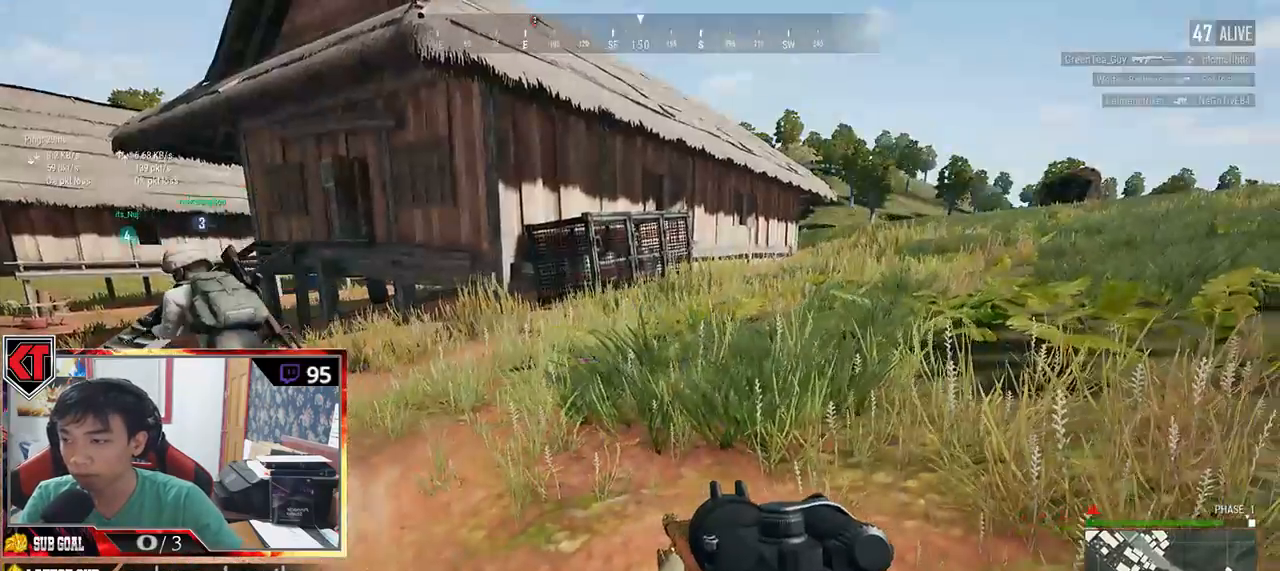
{"keys": ["w"], "mouse": [], "events": [[150, "w", "down"]]}
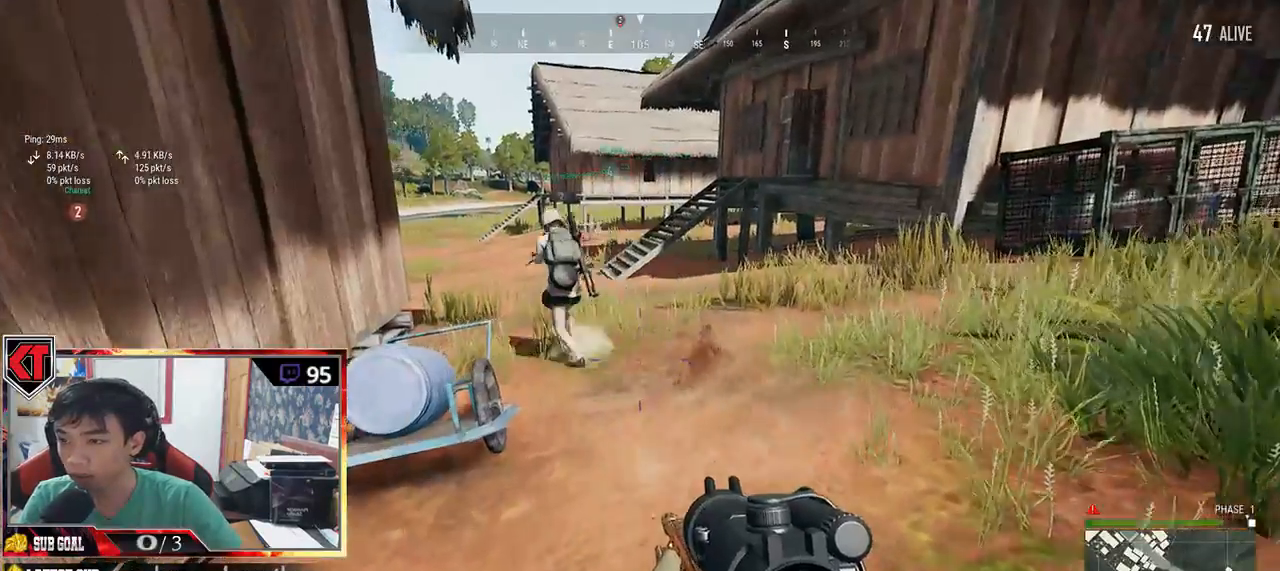
{"keys": ["w"], "mouse": [], "events": []}
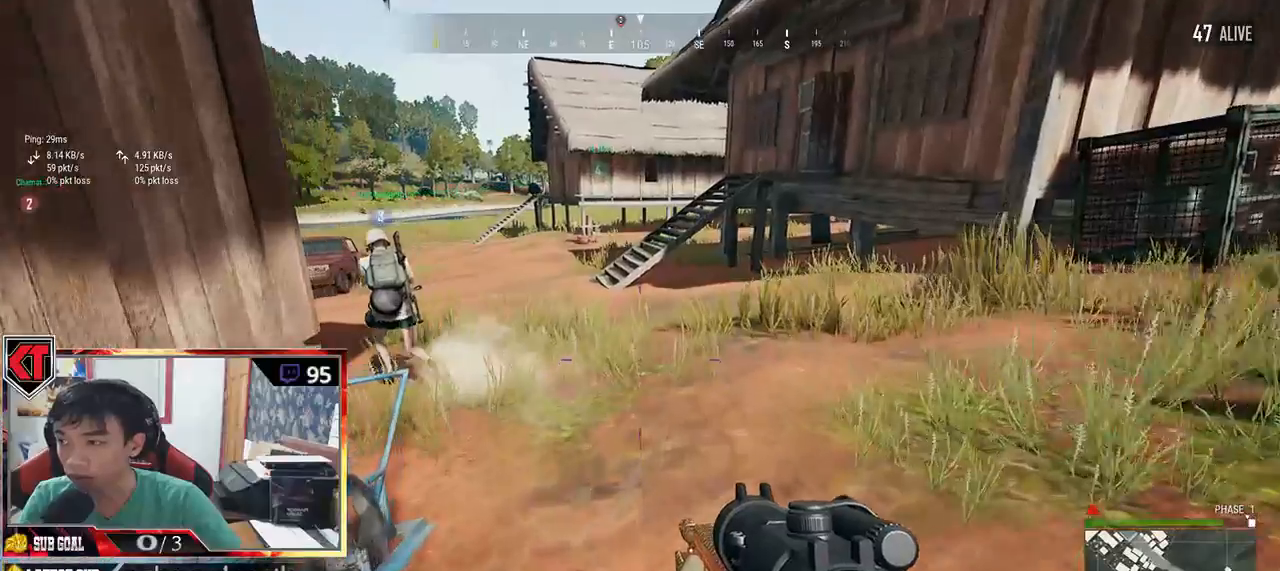
{"keys": ["w"], "mouse": [], "events": []}
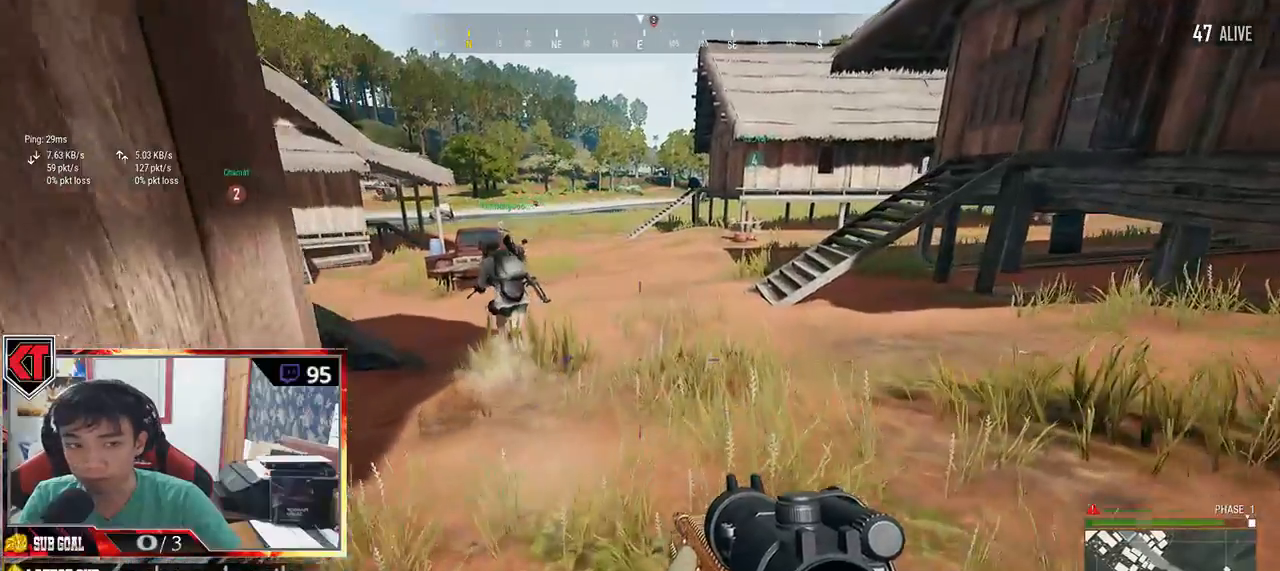
{"keys": ["w"], "mouse": [], "events": []}
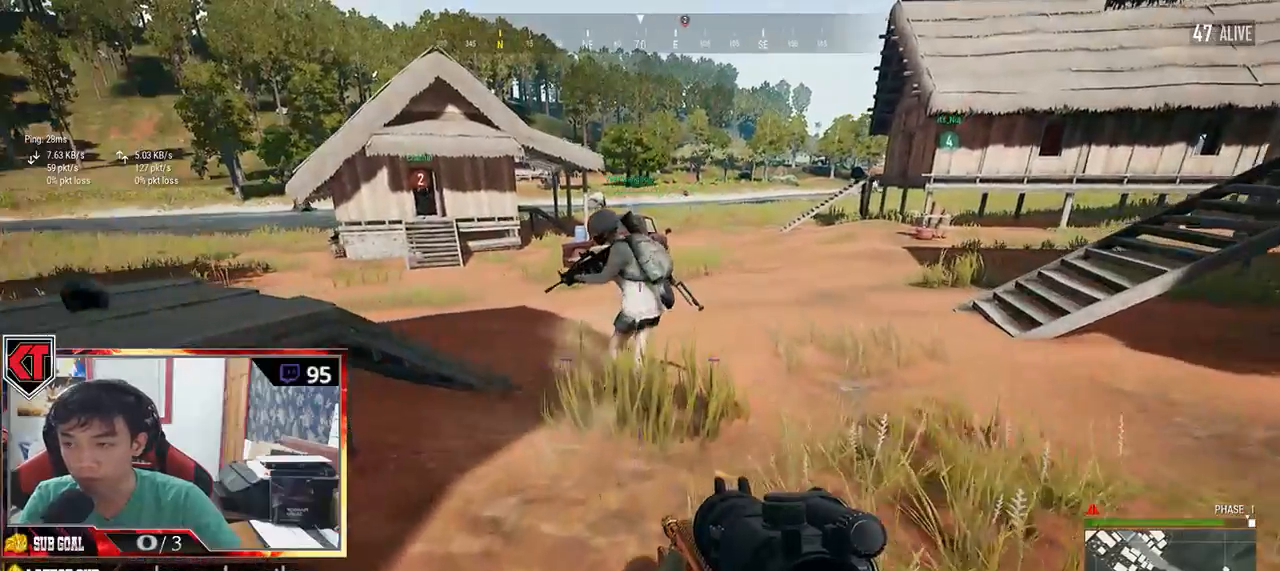
{"keys": ["d"], "mouse": [], "events": [[317, "d", "down"], [367, "w", "up"]]}
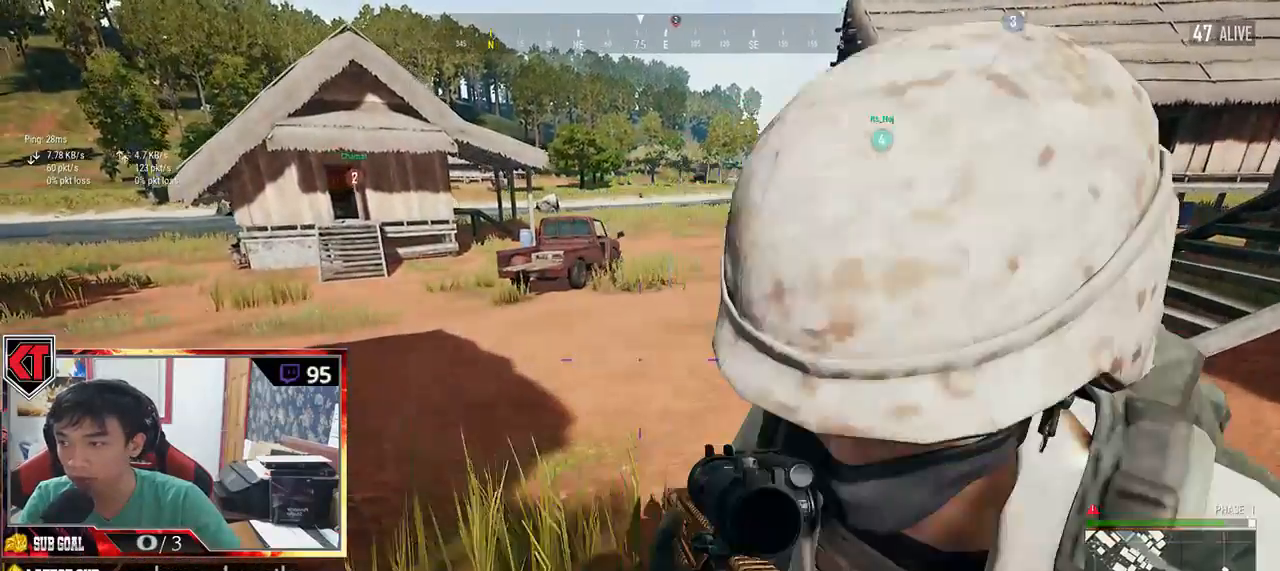
{"keys": ["shift", "w"], "mouse": [], "events": [[100, "w", "down"], [200, "d", "up"], [317, "shift", "down"]]}
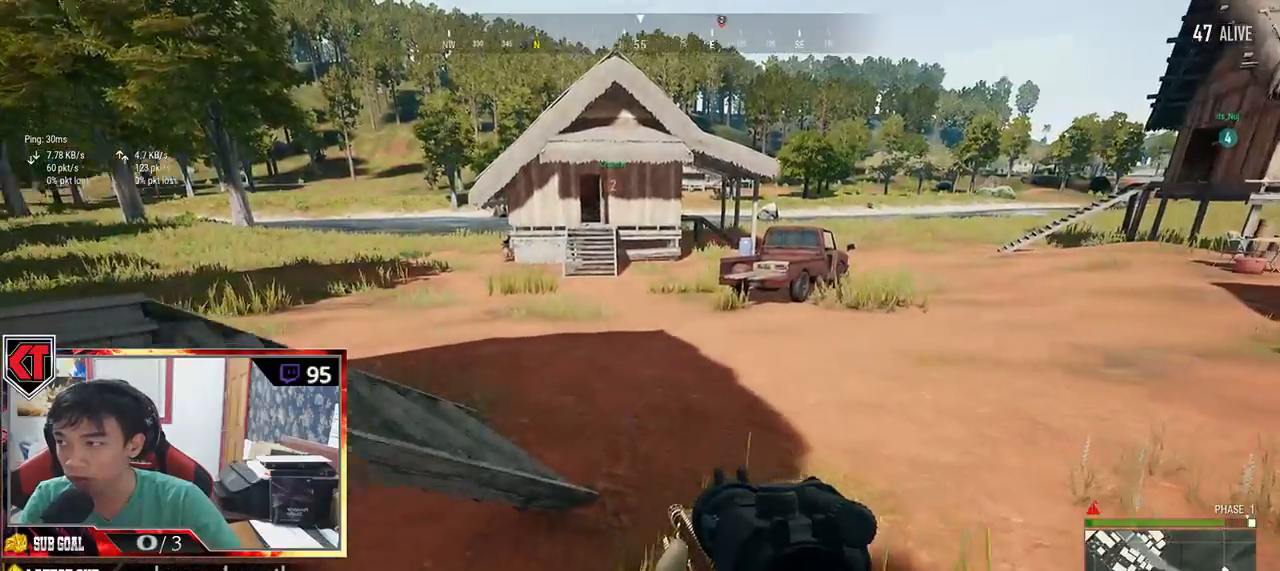
{"keys": ["shift", "w"], "mouse": [], "events": []}
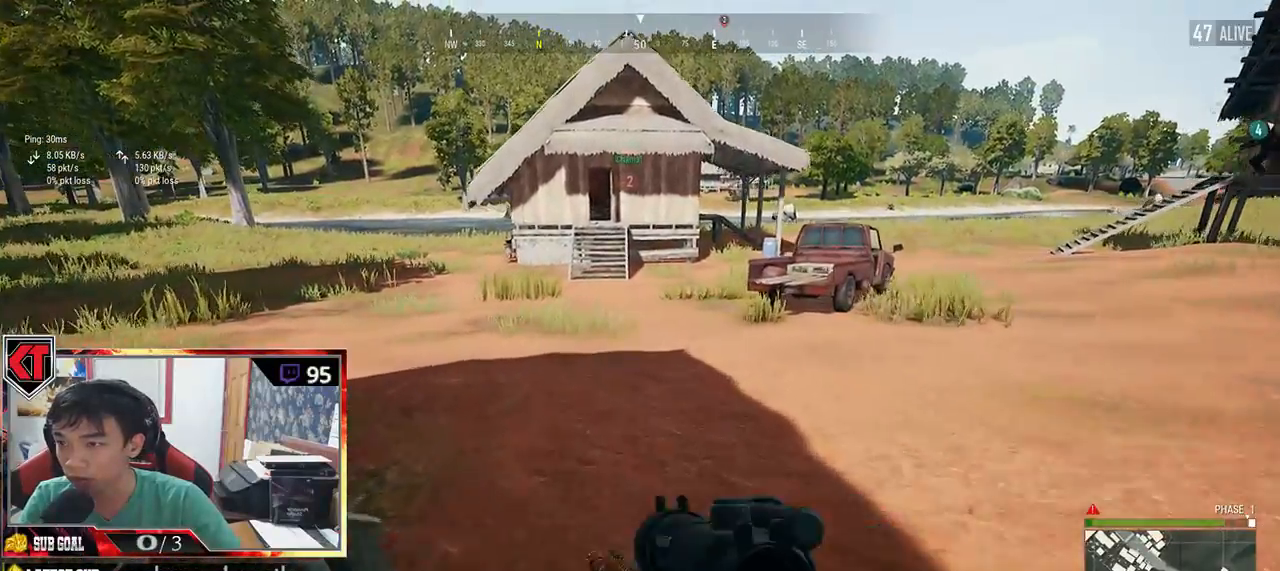
{"keys": ["shift", "w"], "mouse": [], "events": []}
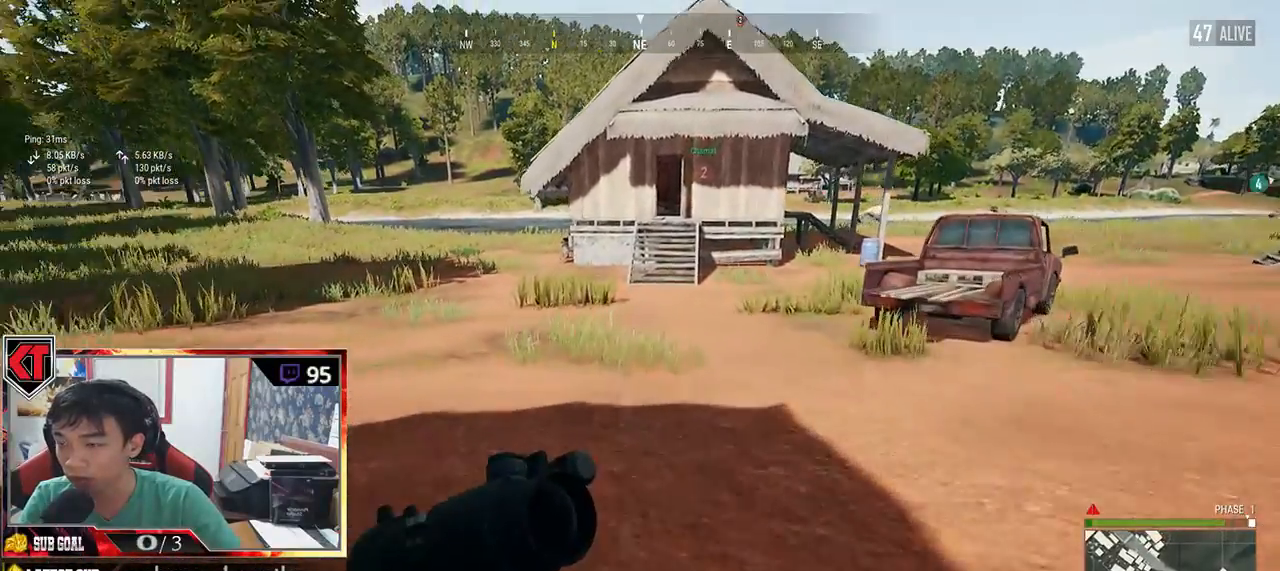
{"keys": ["shift", "w"], "mouse": [], "events": [[200, "space", "down"], [317, "space", "up"]]}
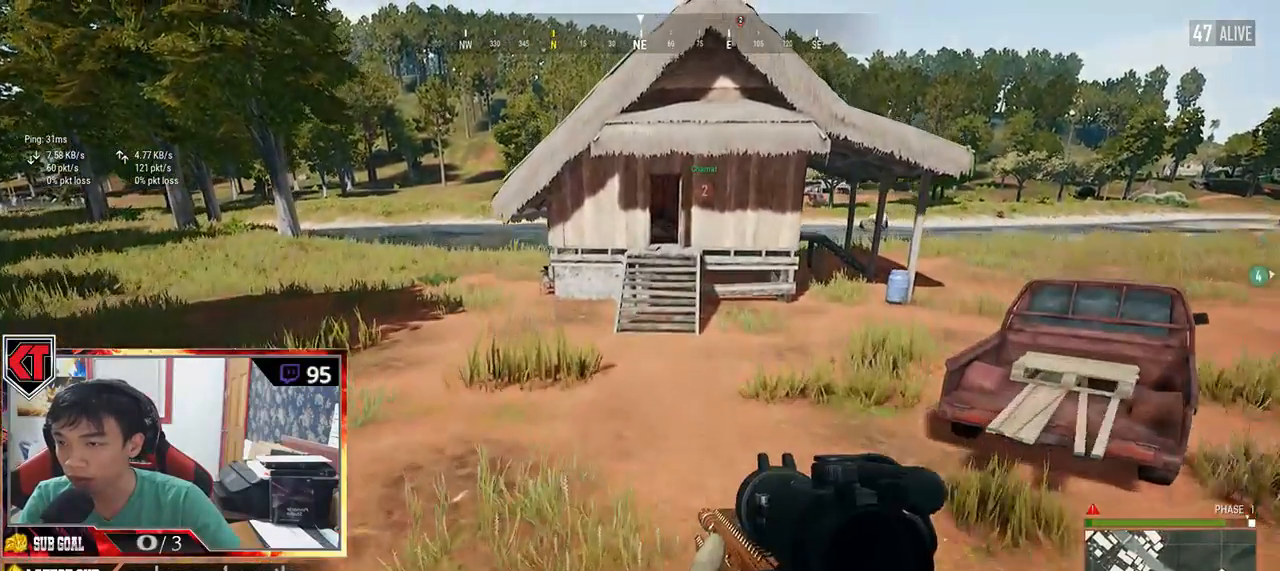
{"keys": ["shift", "w"], "mouse": [], "events": []}
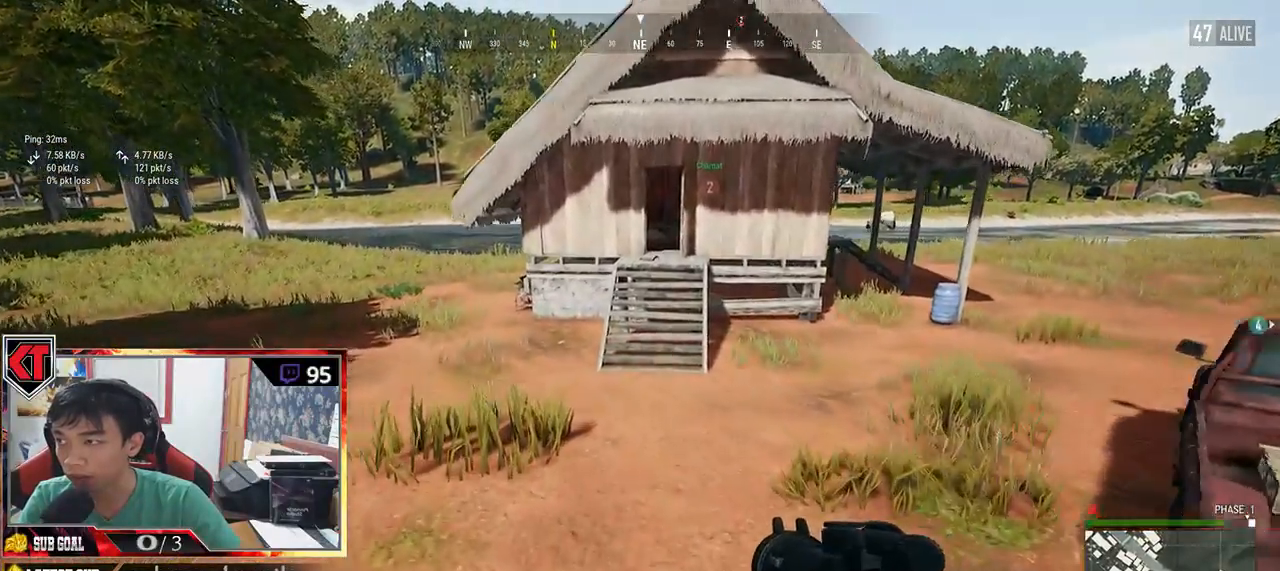
{"keys": ["shift", "w"], "mouse": [], "events": []}
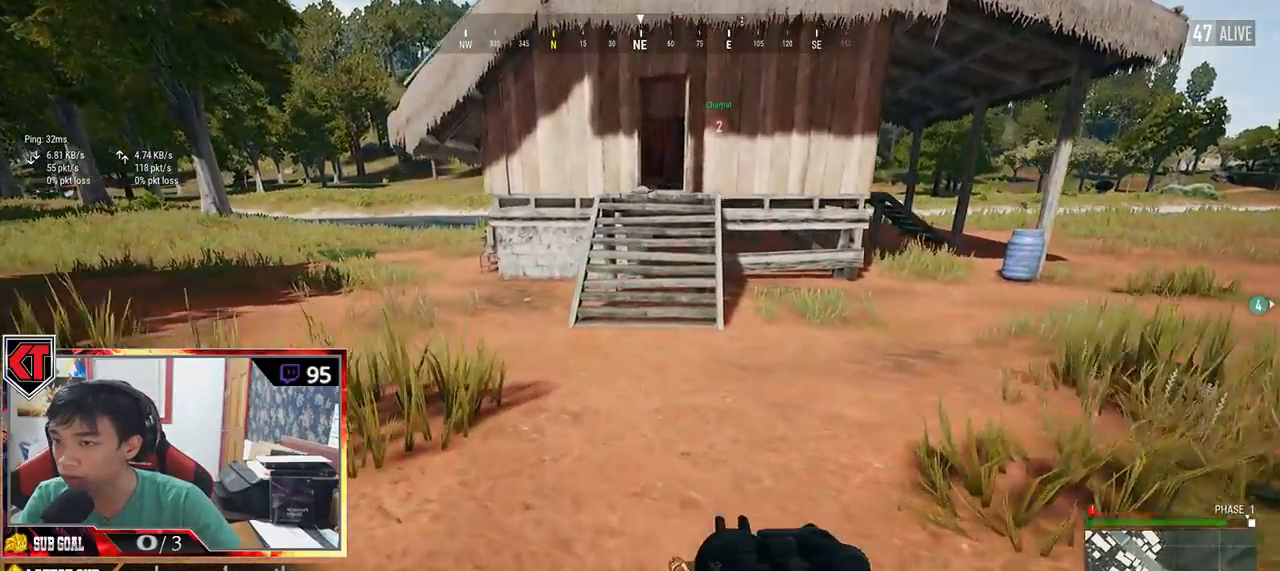
{"keys": ["shift", "w"], "mouse": [], "events": []}
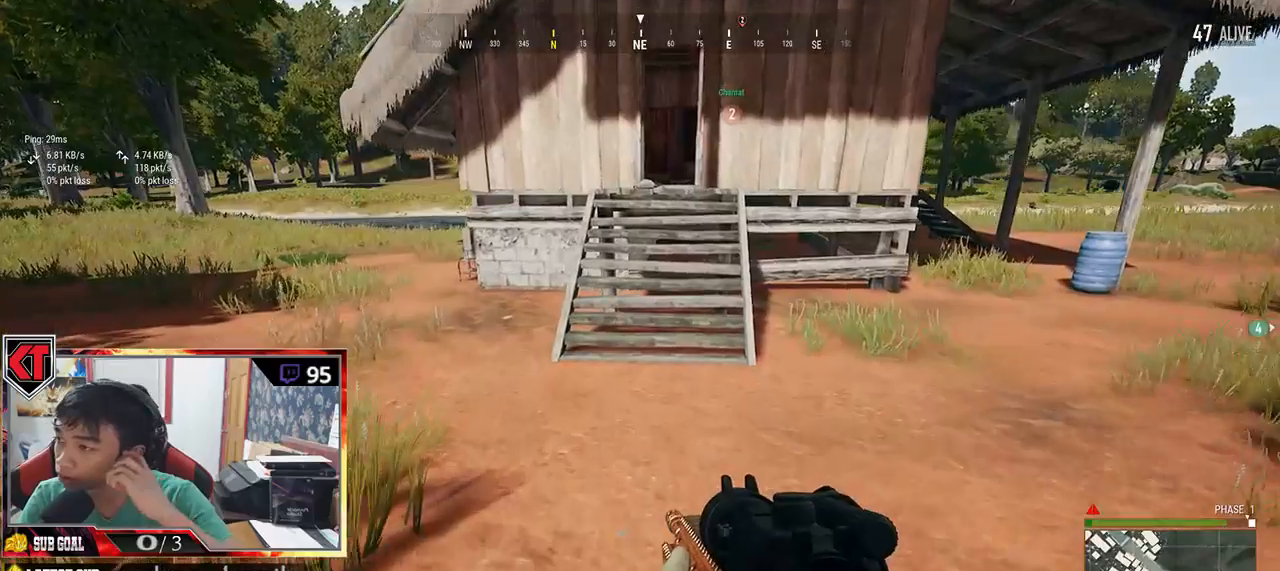
{"keys": ["shift", "space", "w"], "mouse": [], "events": [[467, "space", "down"]]}
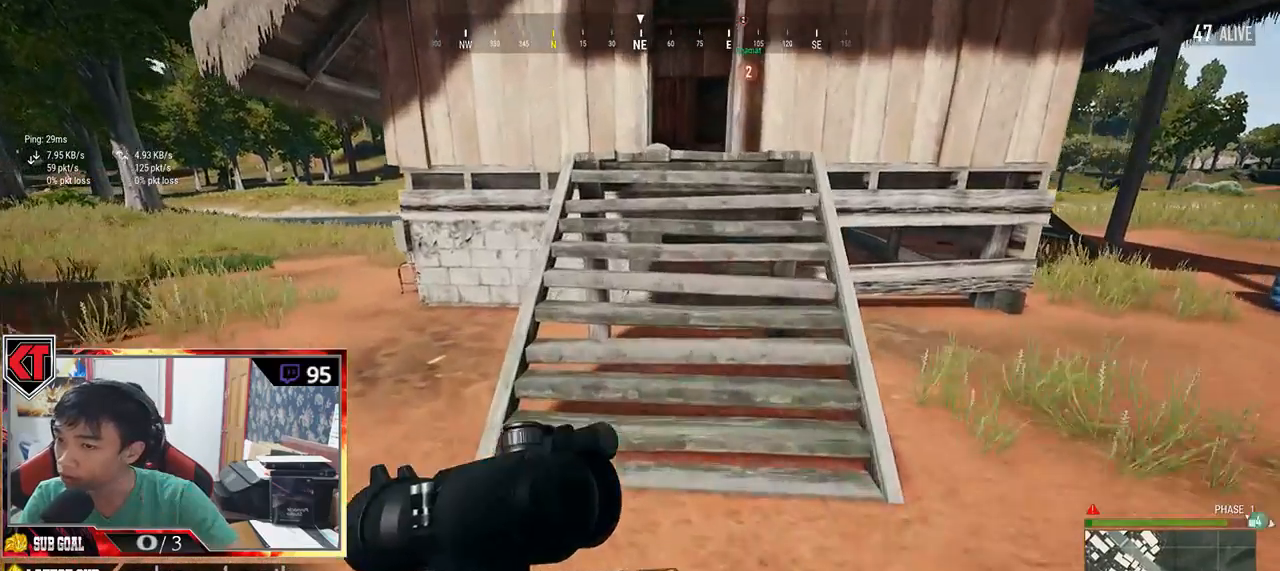
{"keys": ["shift", "w"], "mouse": [], "events": [[184, "space", "up"]]}
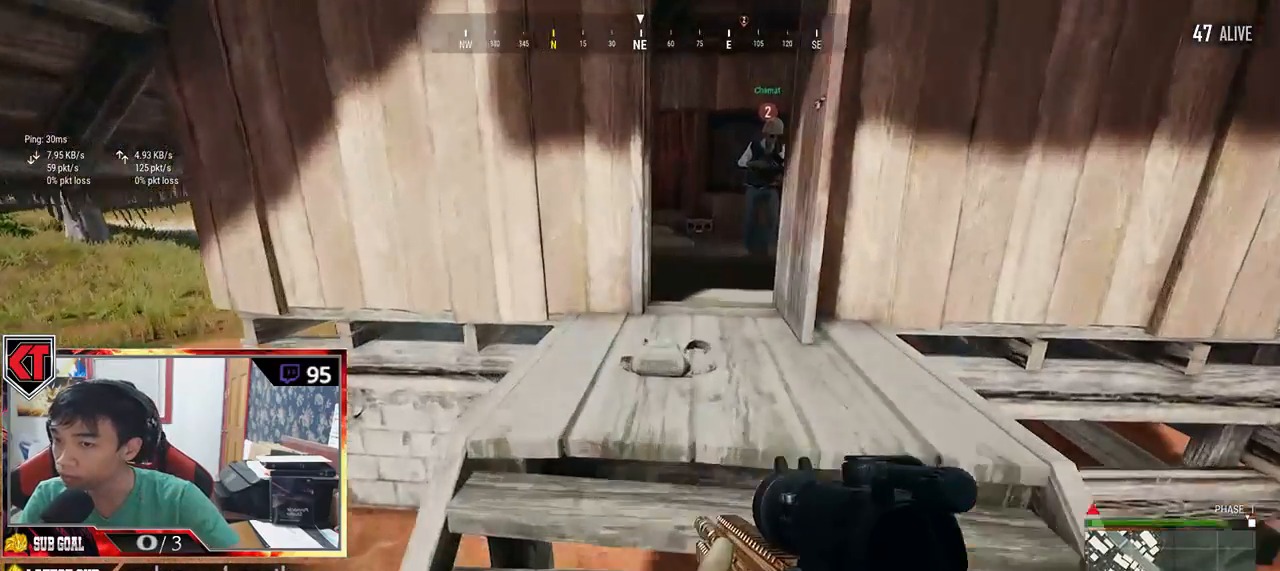
{"keys": ["shift", "w"], "mouse": [], "events": []}
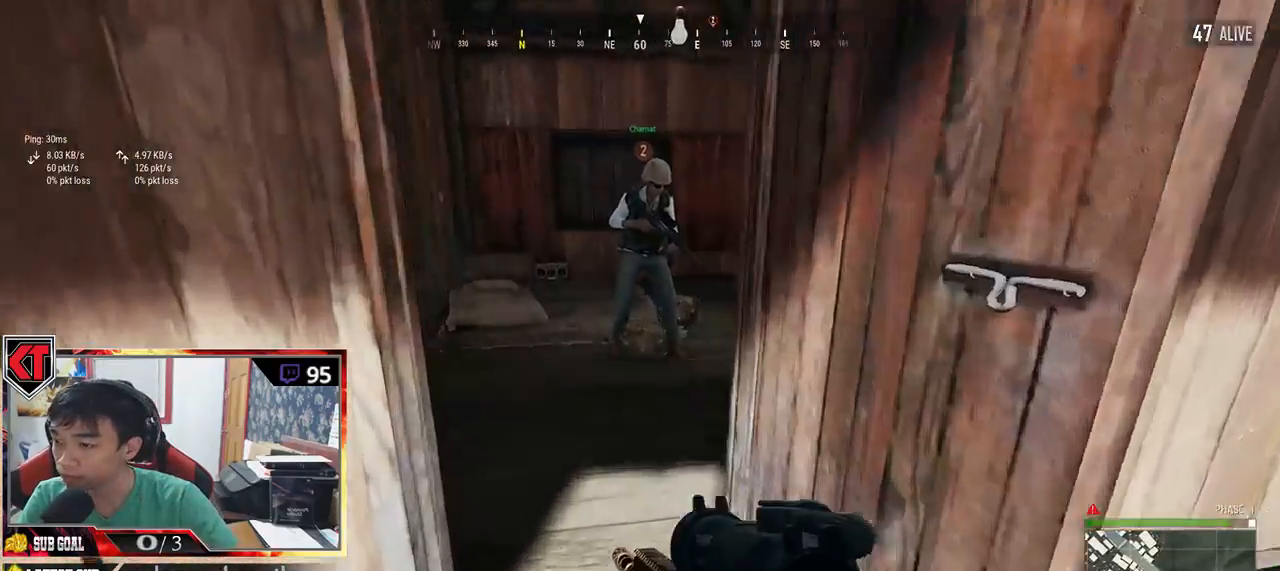
{"keys": ["d", "w"], "mouse": [], "events": [[217, "shift", "up"], [384, "d", "down"]]}
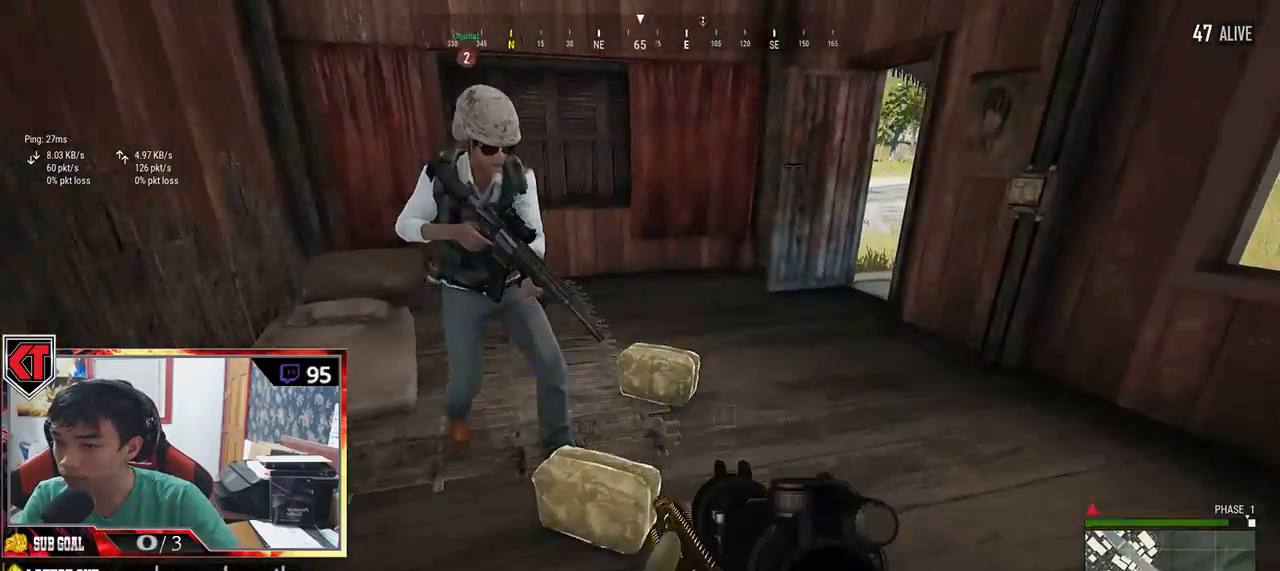
{"keys": [], "mouse": [], "events": [[84, "d", "up"], [100, "tab", "down"], [167, "tab", "up"], [250, "w", "up"], [317, "a", "down"], [500, "a", "up"]]}
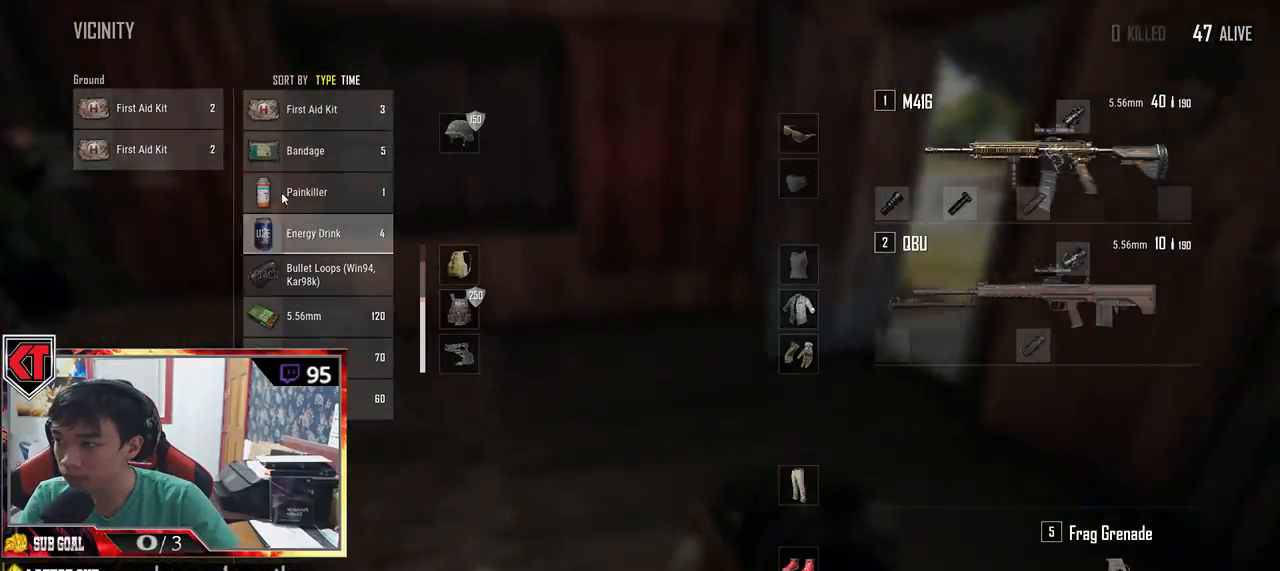
{"keys": ["w"], "mouse": [], "events": [[267, "mouse_left", "down"], [384, "mouse_left", "up"], [467, "w", "down"]]}
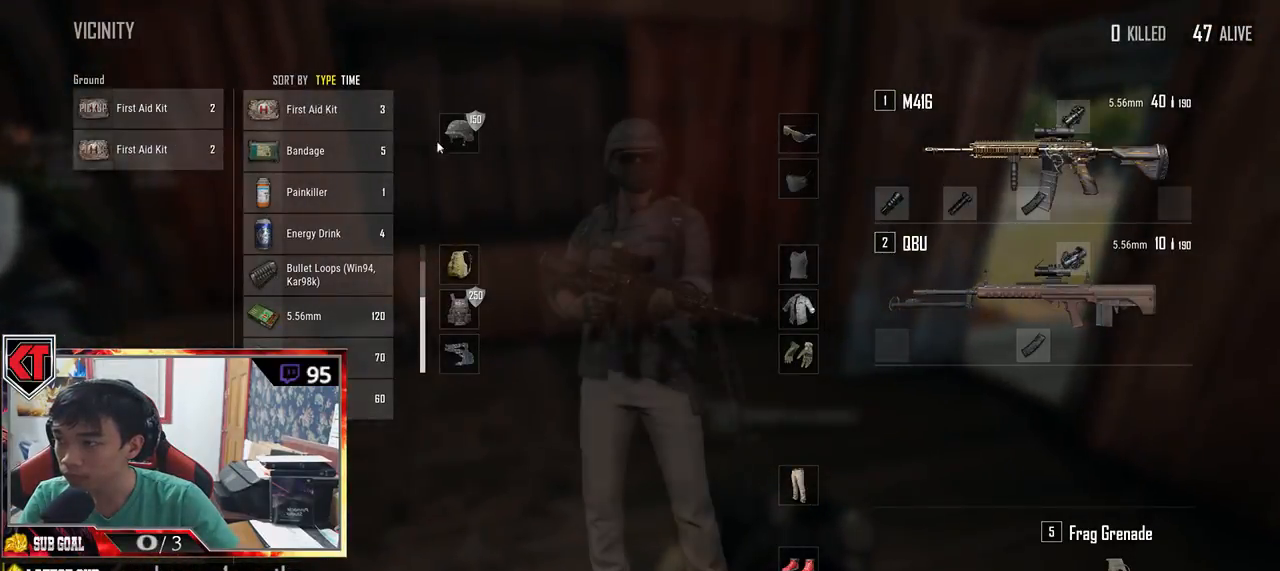
{"keys": ["d"], "mouse": [], "events": [[34, "tab", "down"], [134, "tab", "up"], [234, "d", "down"], [384, "w", "up"]]}
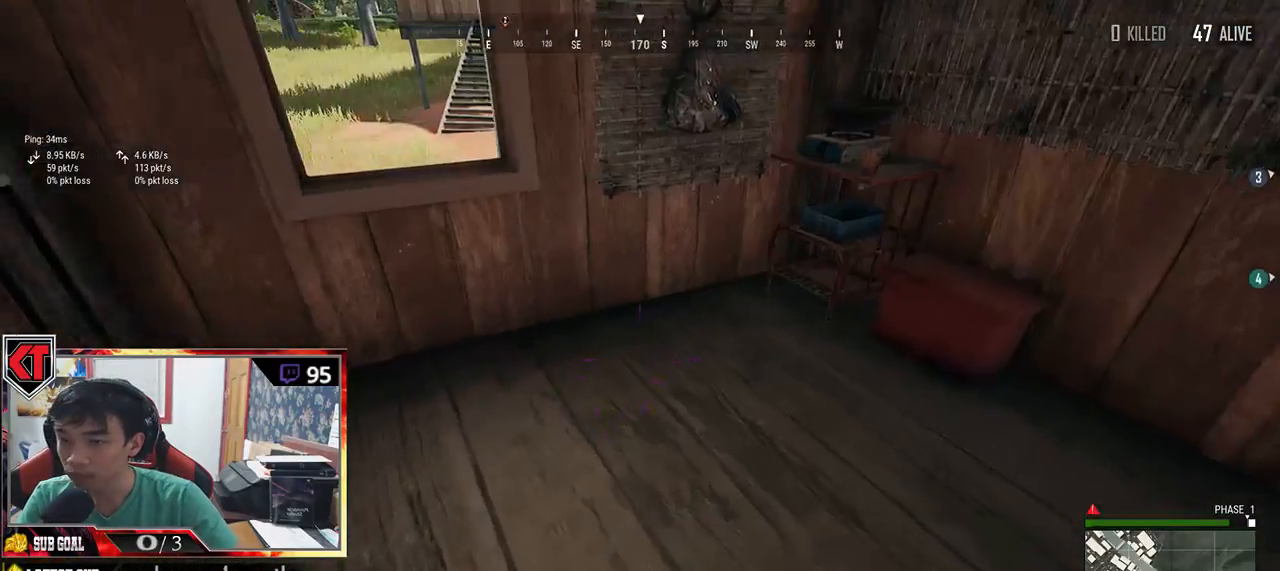
{"keys": ["d", "w"], "mouse": [], "events": [[200, "w", "down"]]}
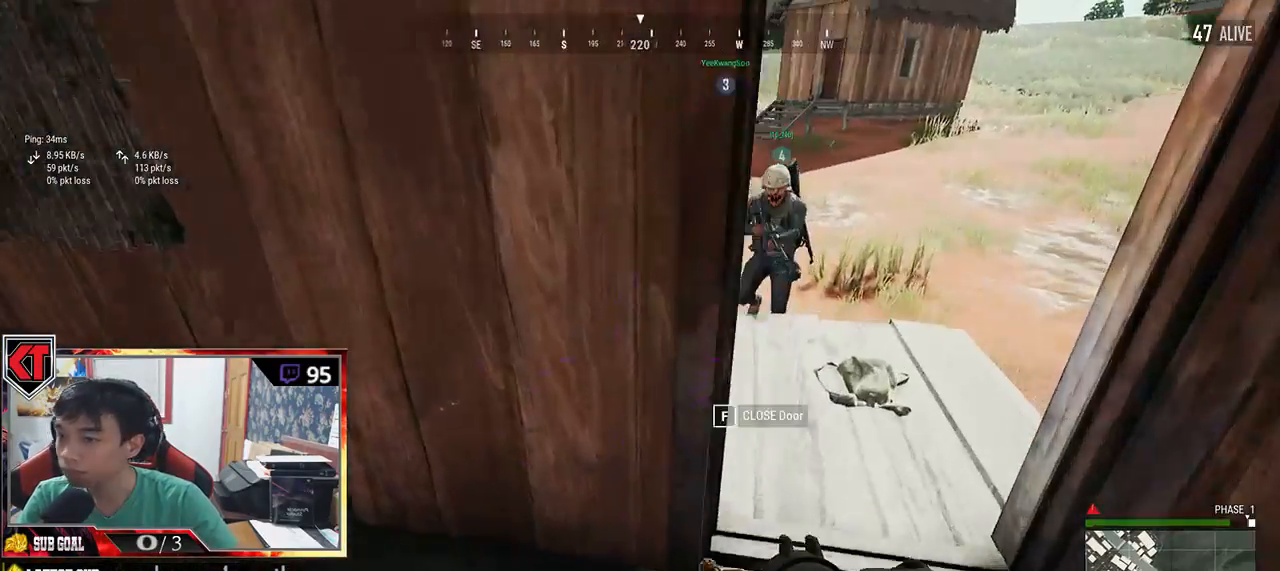
{"keys": ["d", "s"], "mouse": [], "events": [[84, "w", "up"], [417, "s", "down"]]}
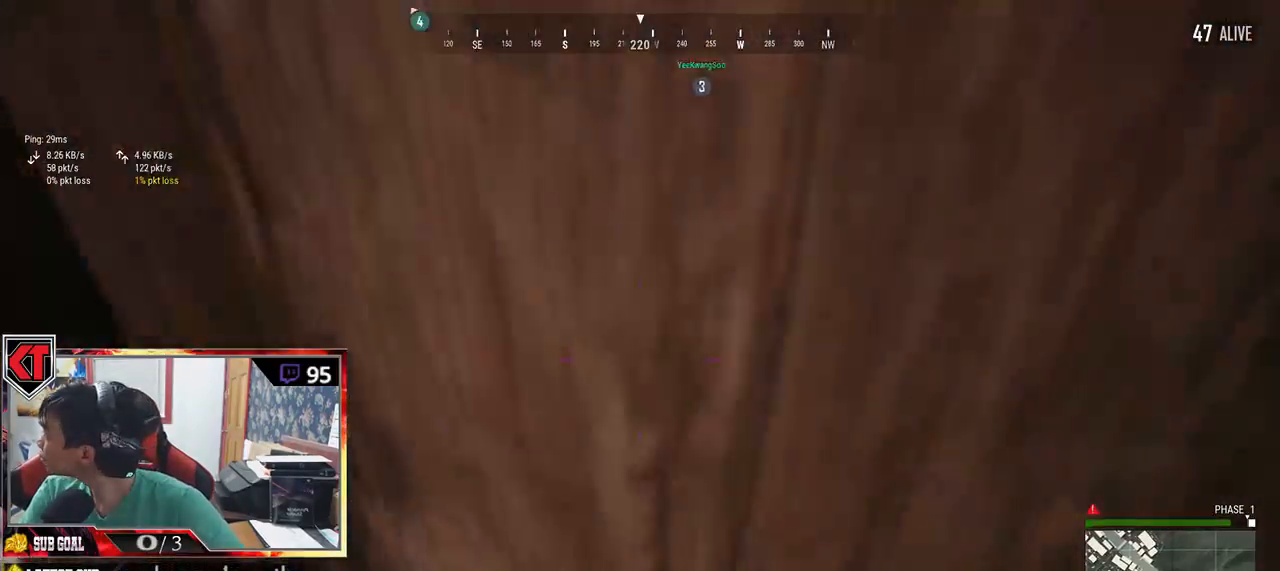
{"keys": ["d", "s"], "mouse": [], "events": []}
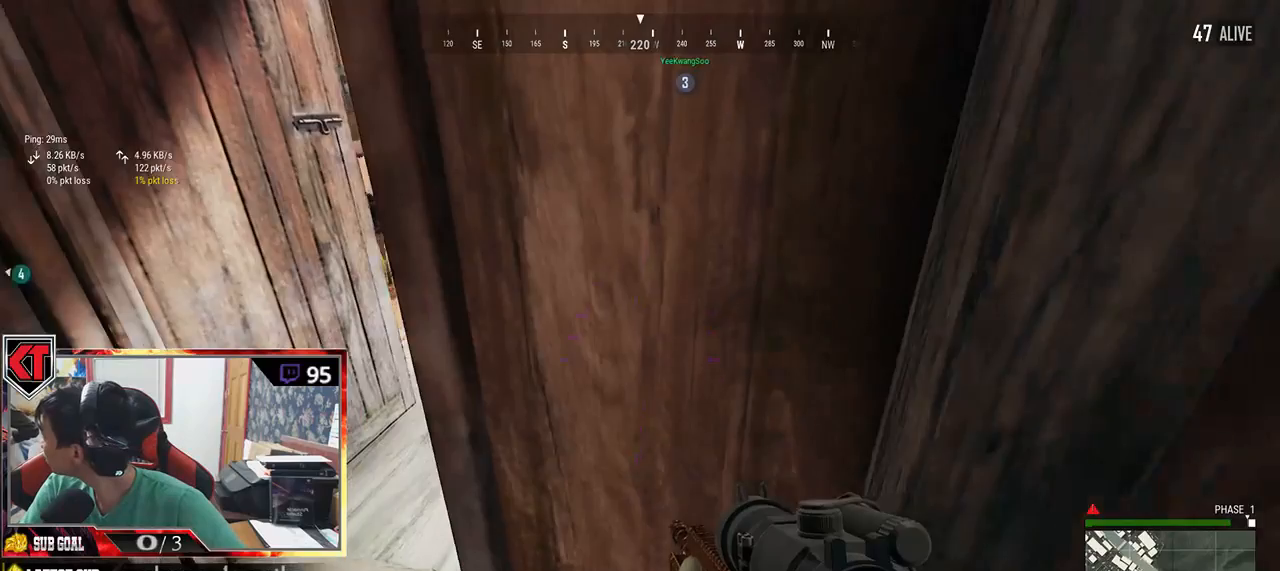
{"keys": [], "mouse": [], "events": [[200, "s", "up"], [467, "d", "up"]]}
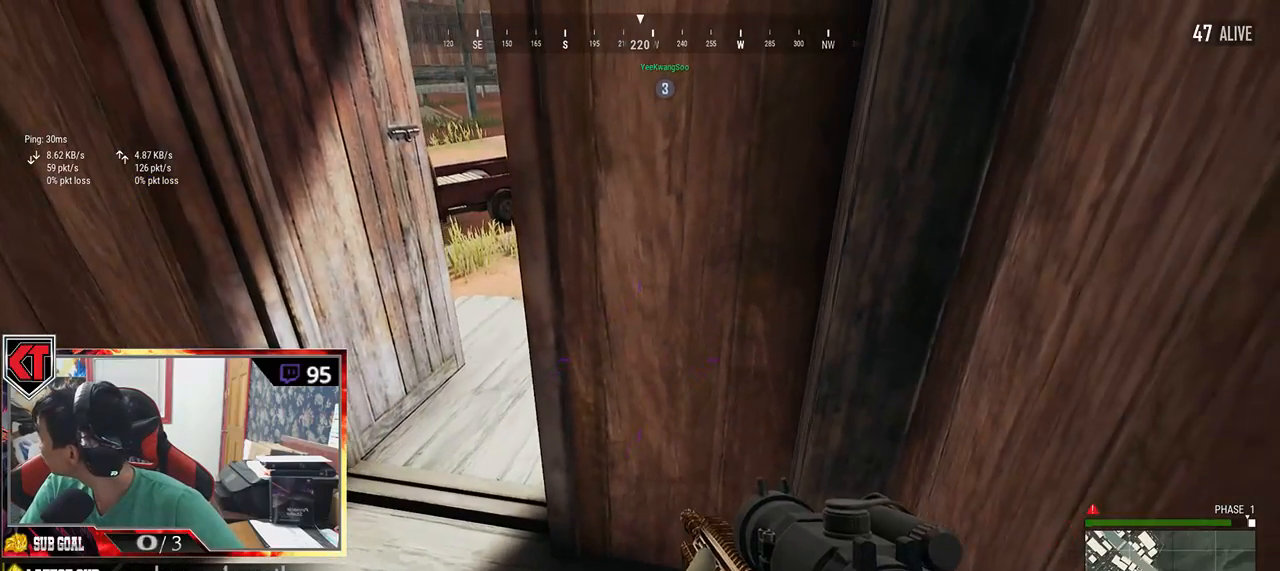
{"keys": [], "mouse": [], "events": []}
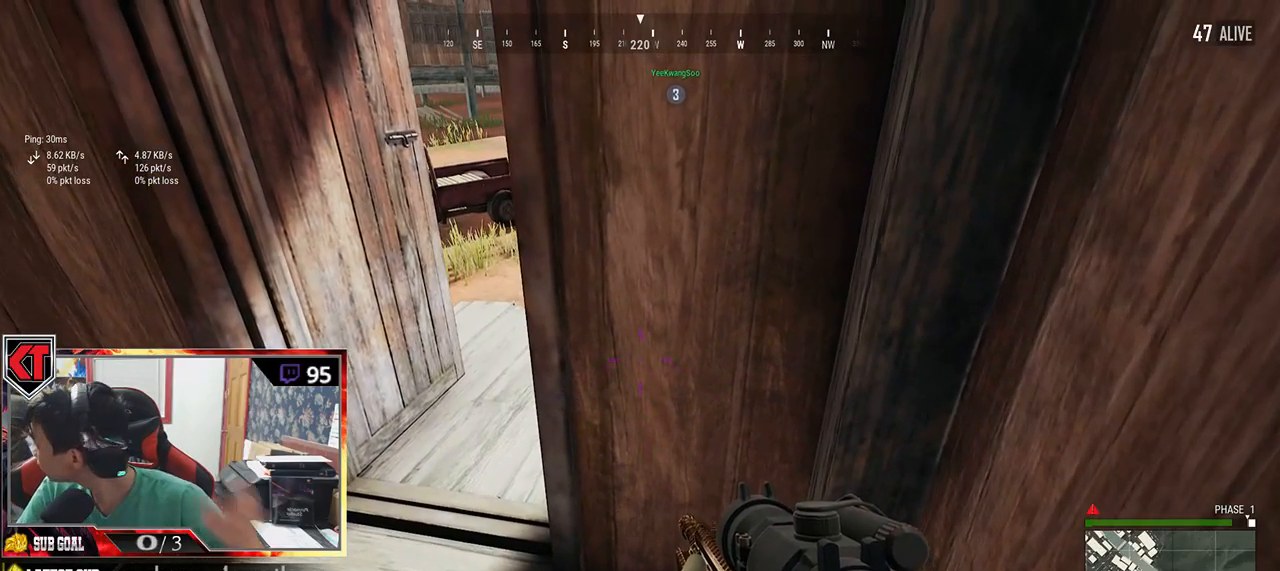
{"keys": [], "mouse": [], "events": []}